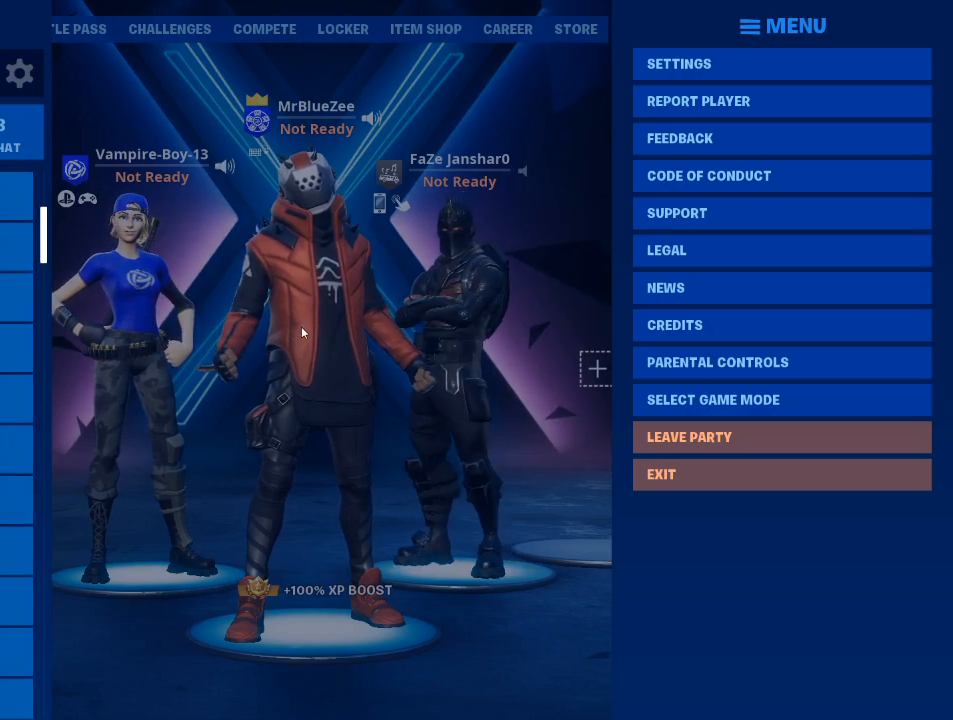
Gameplay with keyboard and mouse; each line is a JSON object with the keys and mouse buttons held at the frame after it. "events" lists presses ("down") and releases ("up") of "1", "2", "3", "4", "5", "a", "alt", "c", "caps_lock", "ctrl", "d", "e", "f", "g", "q", "r", "s", "shift", "space", "t", "tab", "v", "w", "x", "z", "mouse_left", "mouse_wheel" and "mouse_right" between this image and that frame as [ms after this image, input, new state], when the widget could be followed in between. "mouse_left", "mouse_wheel", "mouse_right" = the "left", "wheel", "right" buttons of the "mouse" list. No other keys are recorded. "wheel" means that the mouse wheel is clicked or scrolled. Not read: mouse_move.
{"keys": [], "mouse": [], "events": [[133, "mouse_left", "down"], [183, "mouse_left", "up"]]}
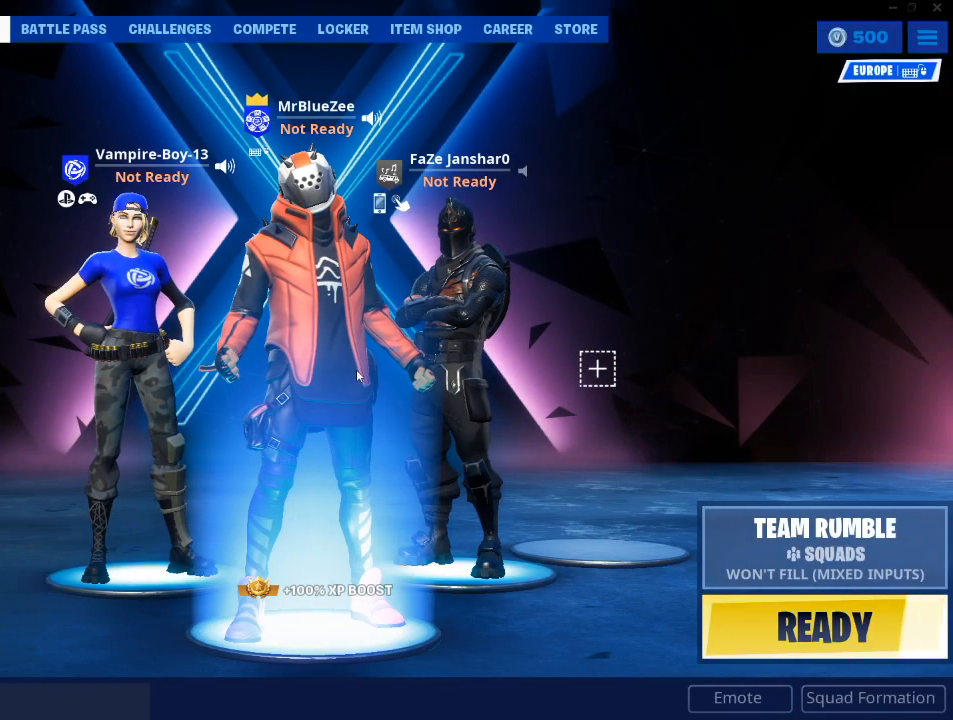
{"keys": [], "mouse": [], "events": []}
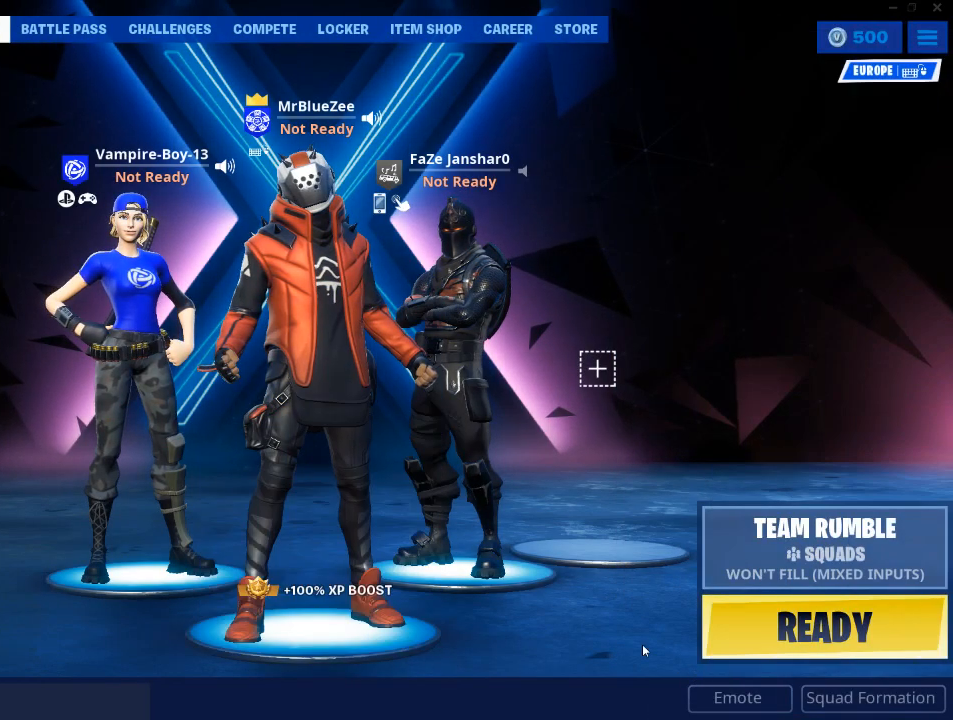
{"keys": [], "mouse": [], "events": []}
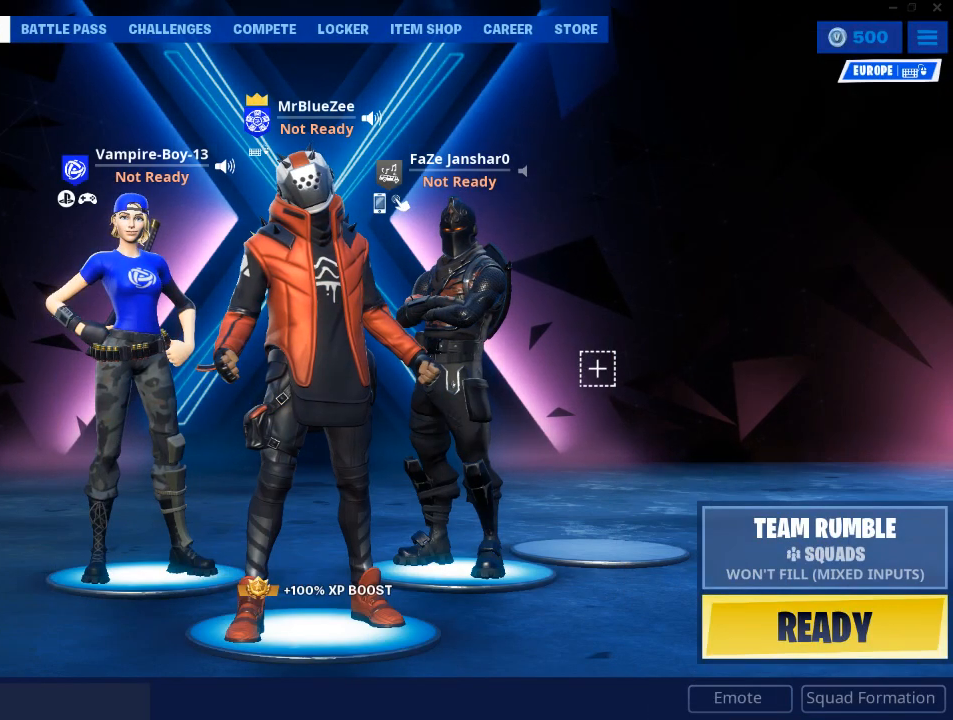
{"keys": [], "mouse": [], "events": []}
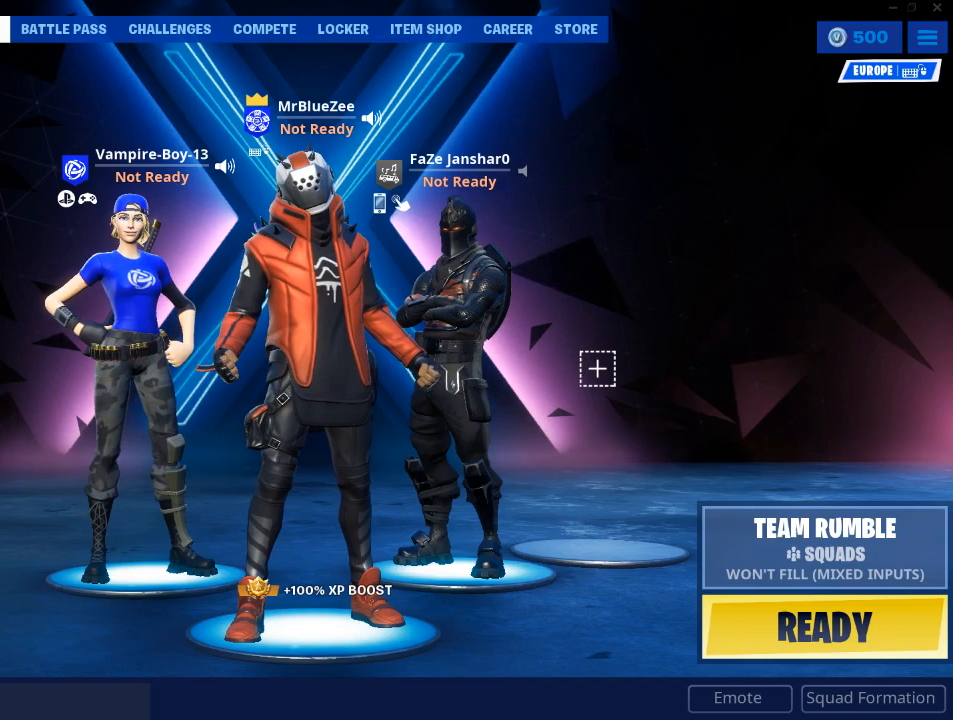
{"keys": [], "mouse": [], "events": [[34, "mouse_left", "down"], [134, "mouse_left", "up"]]}
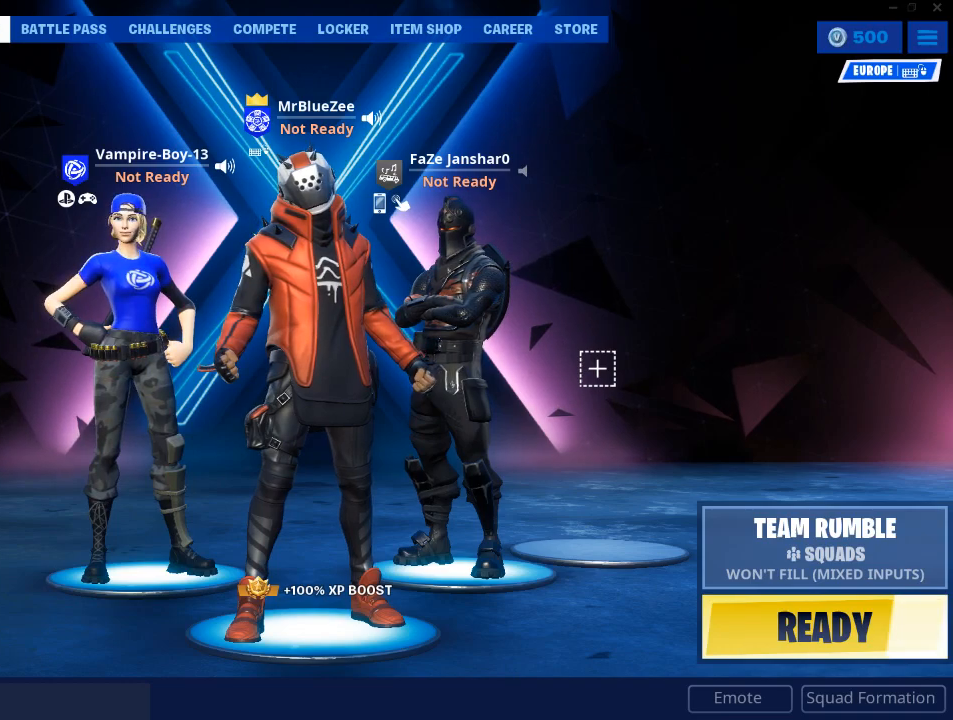
{"keys": [], "mouse": [], "events": [[133, "mouse_left", "down"], [233, "mouse_left", "up"]]}
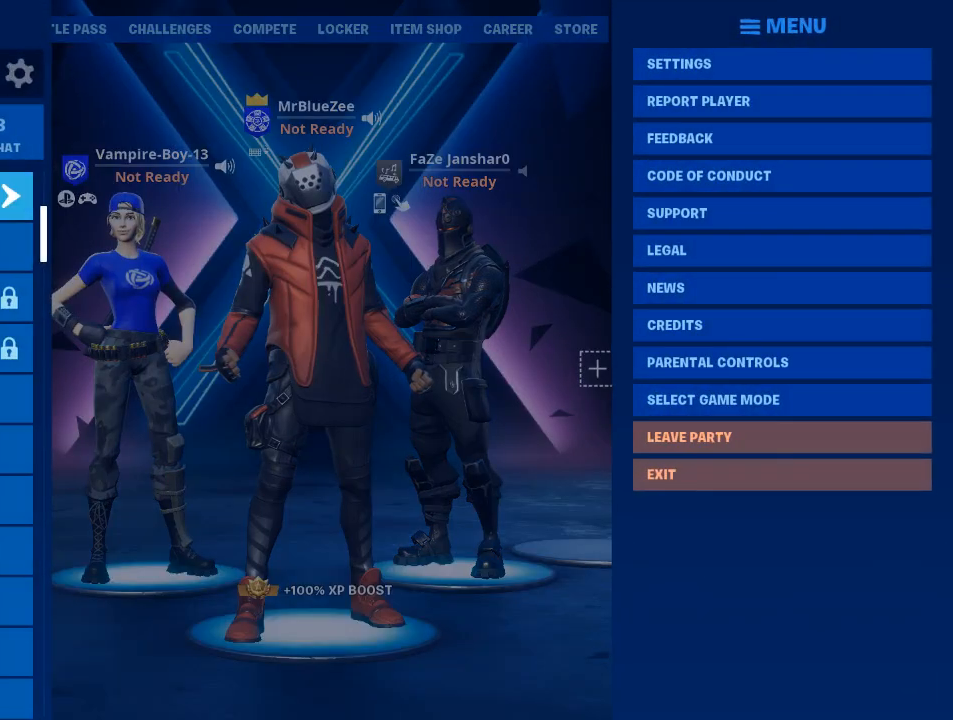
{"keys": [], "mouse": [], "events": []}
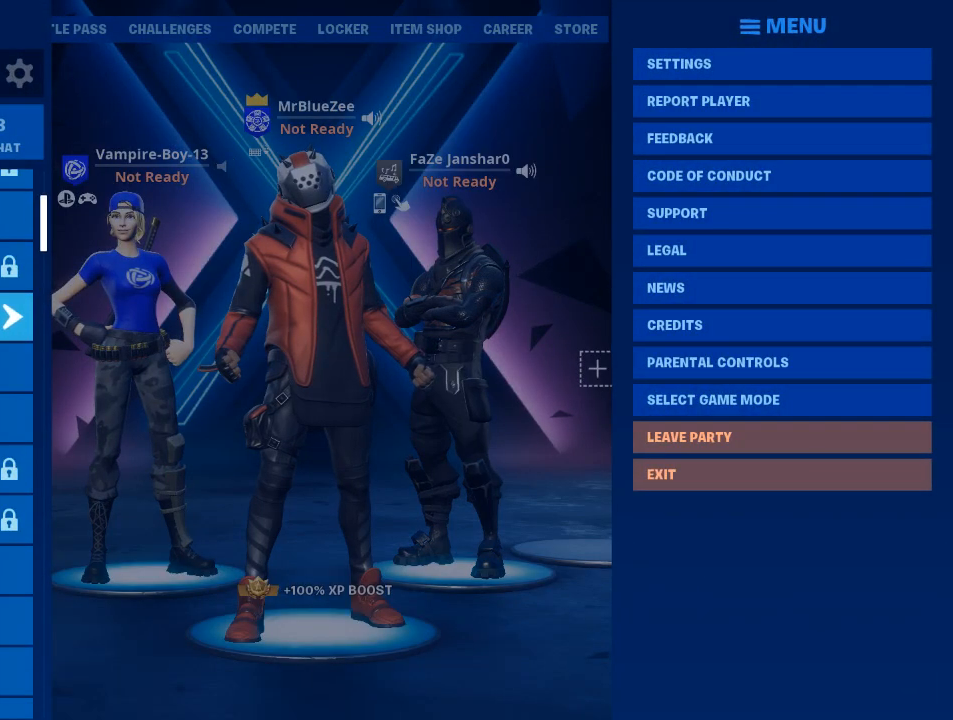
{"keys": [], "mouse": [], "events": []}
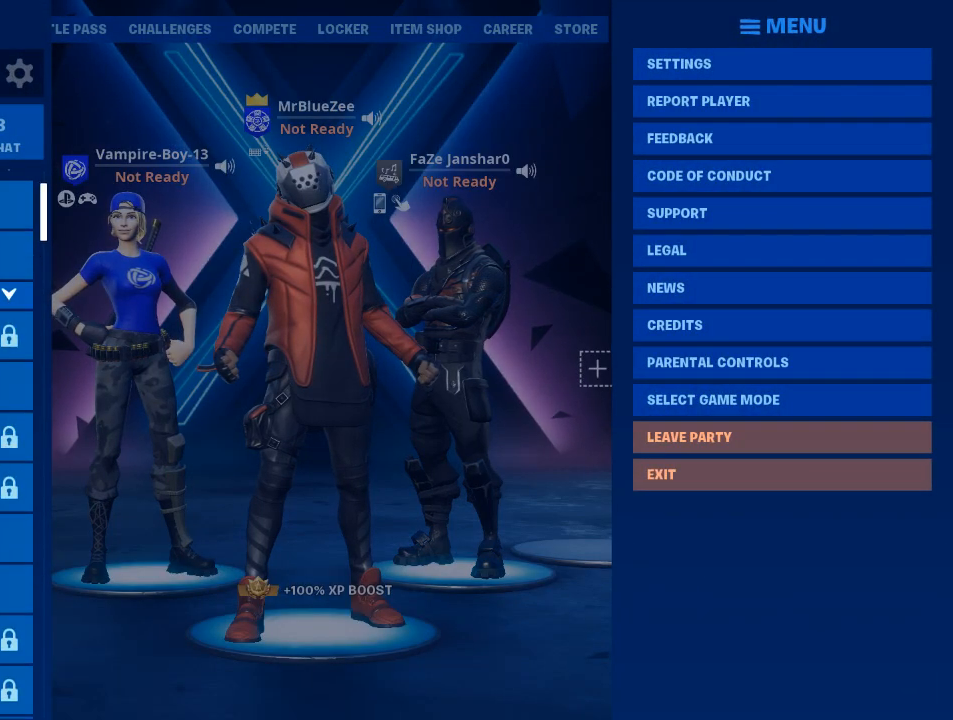
{"keys": [], "mouse": [], "events": []}
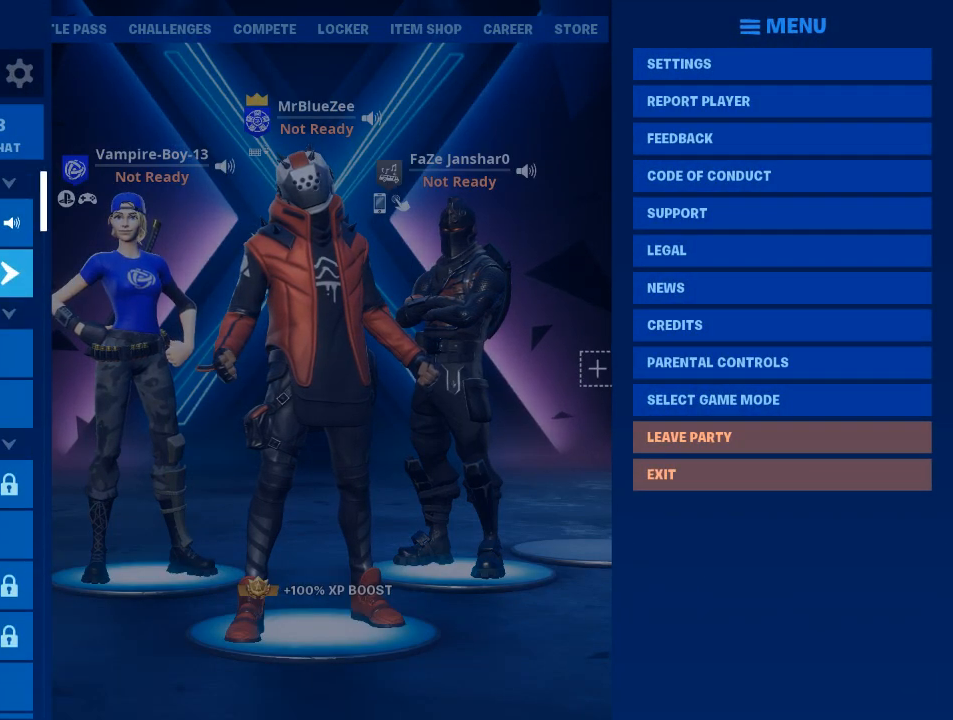
{"keys": [], "mouse": [], "events": []}
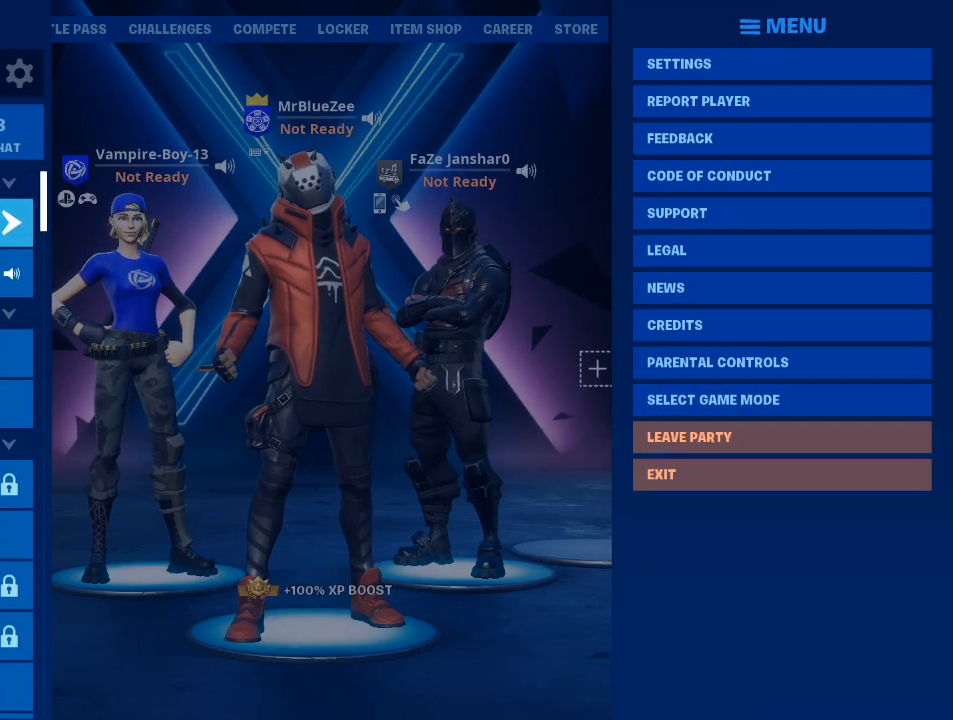
{"keys": [], "mouse": [], "events": [[401, "mouse_left", "down"], [501, "mouse_left", "up"]]}
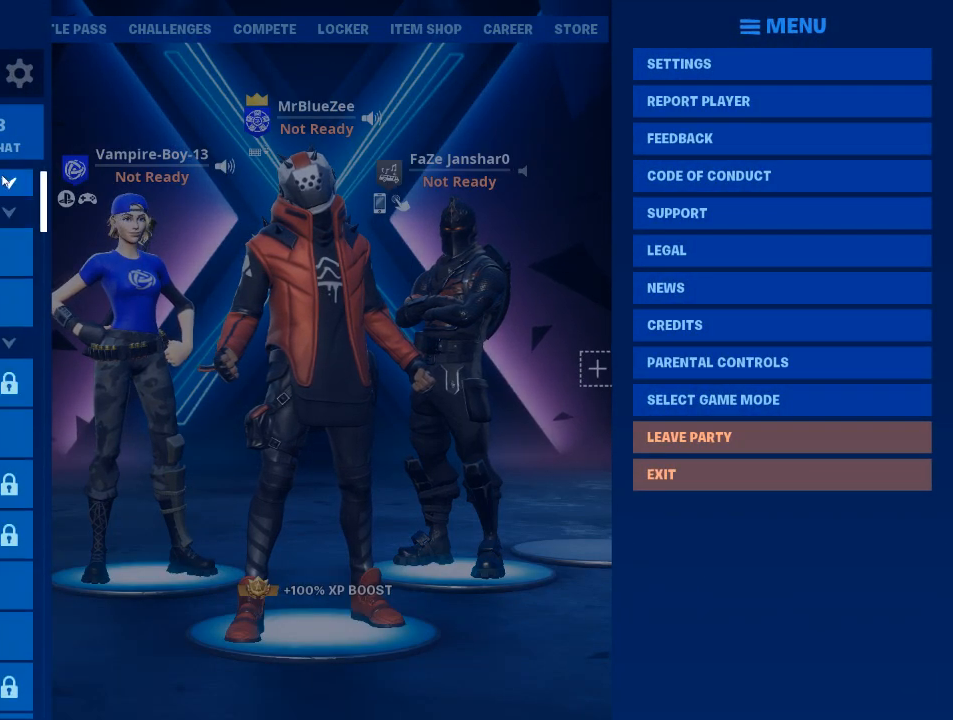
{"keys": [], "mouse": ["left"], "events": [[467, "mouse_left", "down"]]}
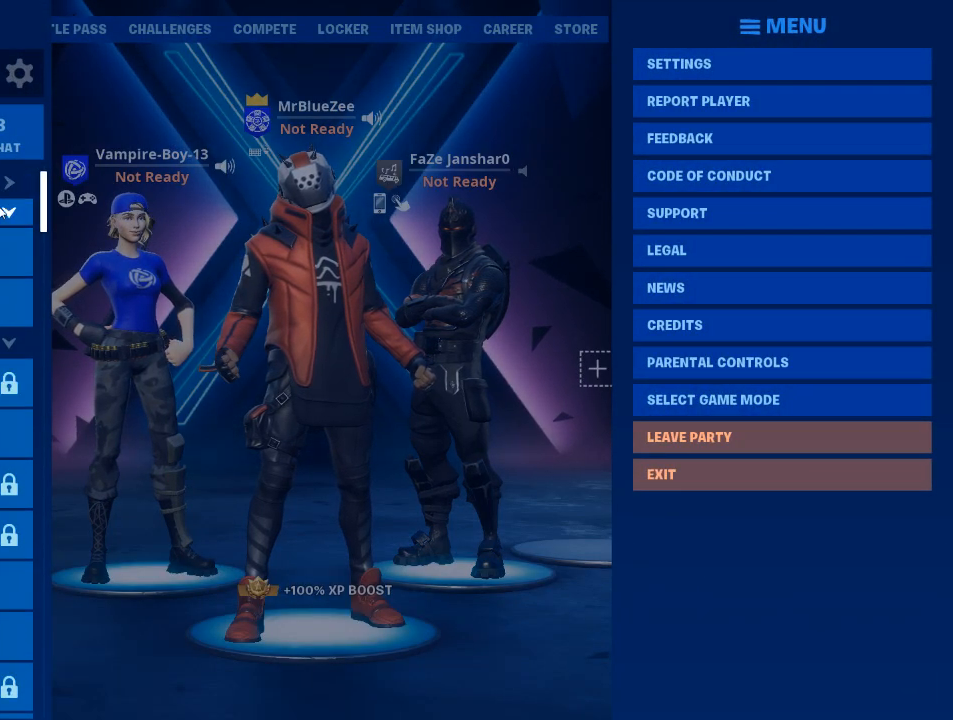
{"keys": [], "mouse": [], "events": [[17, "mouse_left", "up"]]}
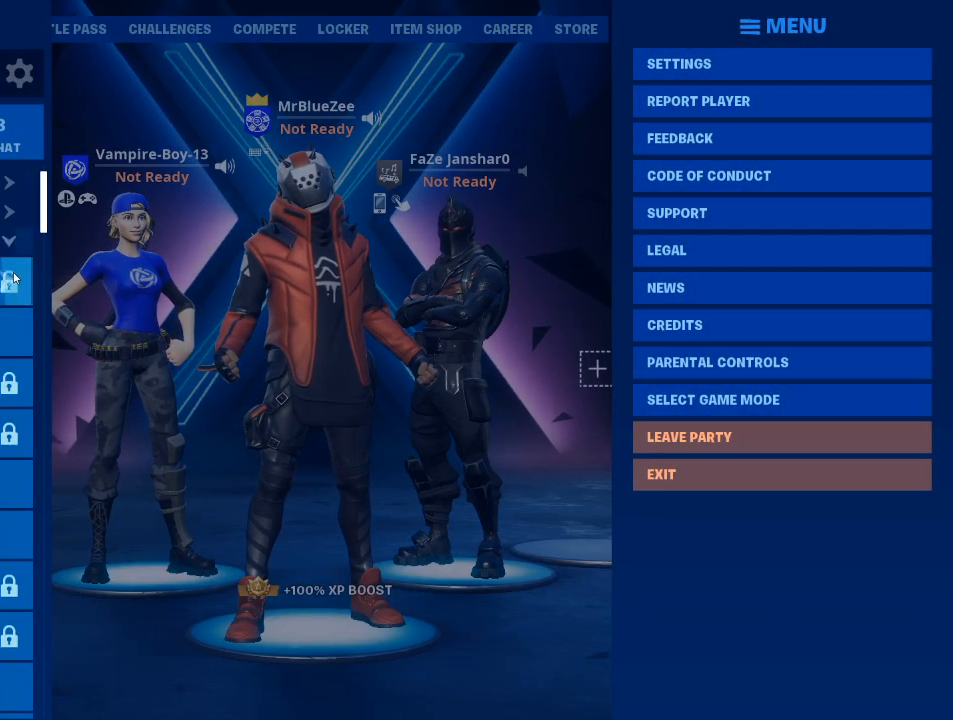
{"keys": [], "mouse": [], "events": []}
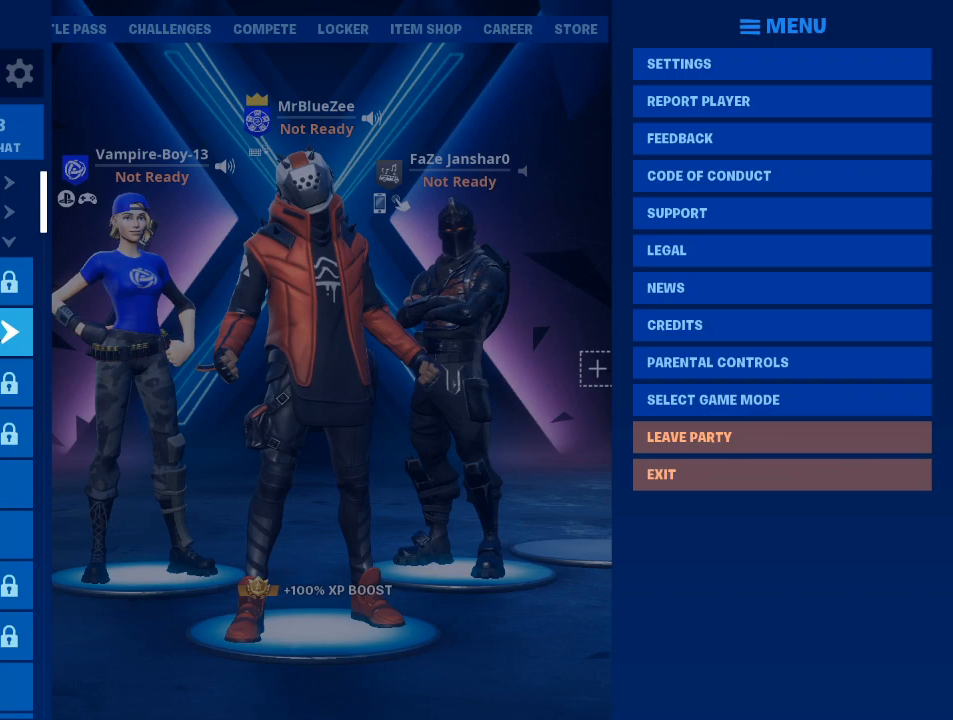
{"keys": [], "mouse": [], "events": []}
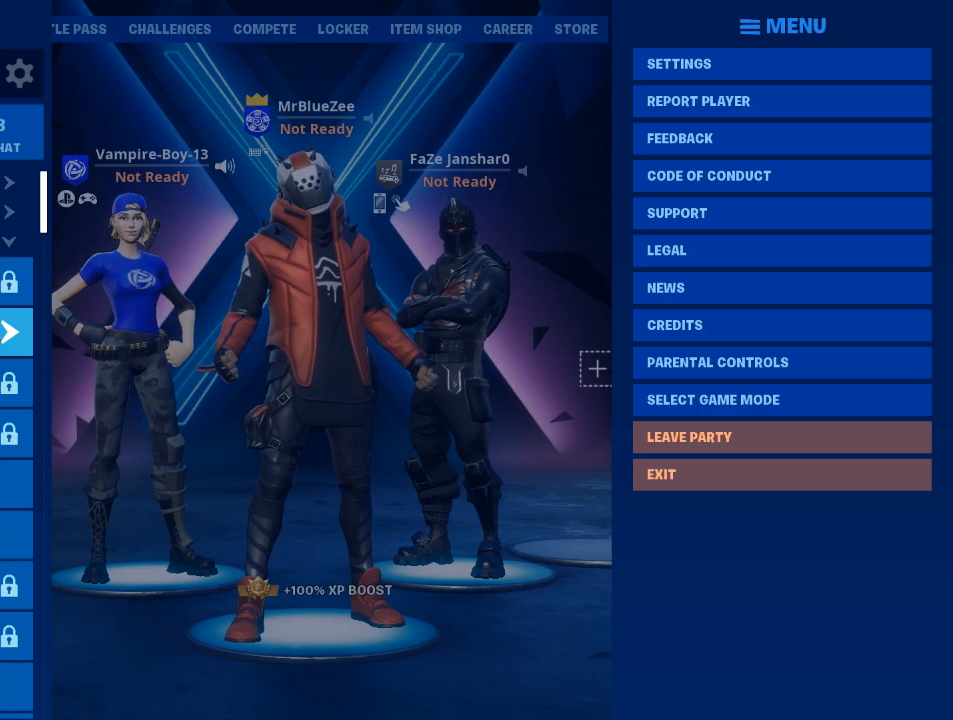
{"keys": [], "mouse": [], "events": []}
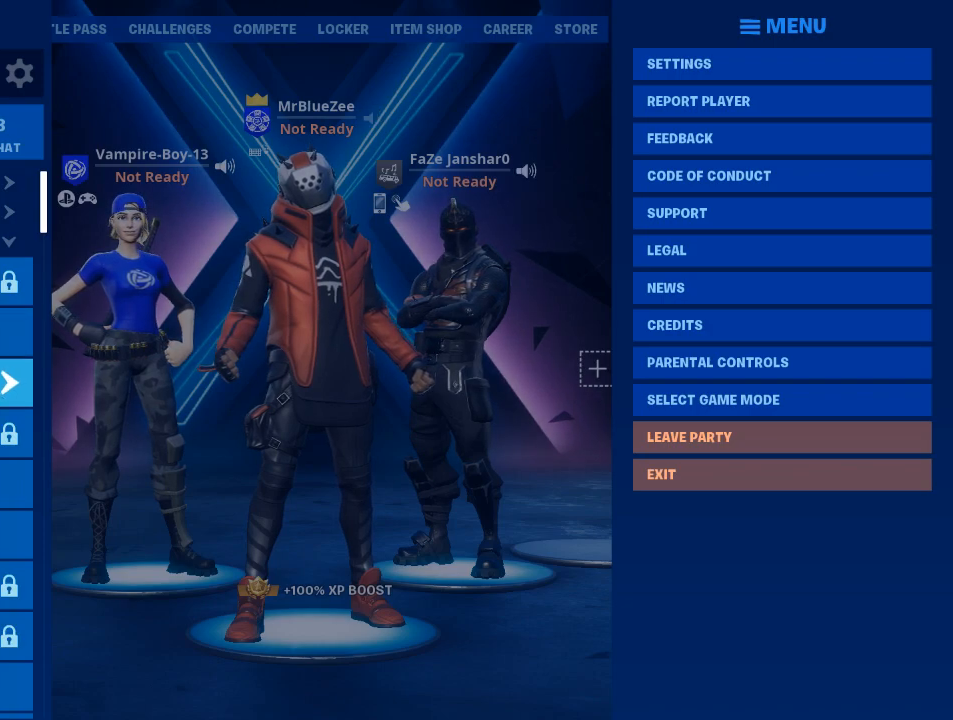
{"keys": [], "mouse": [], "events": []}
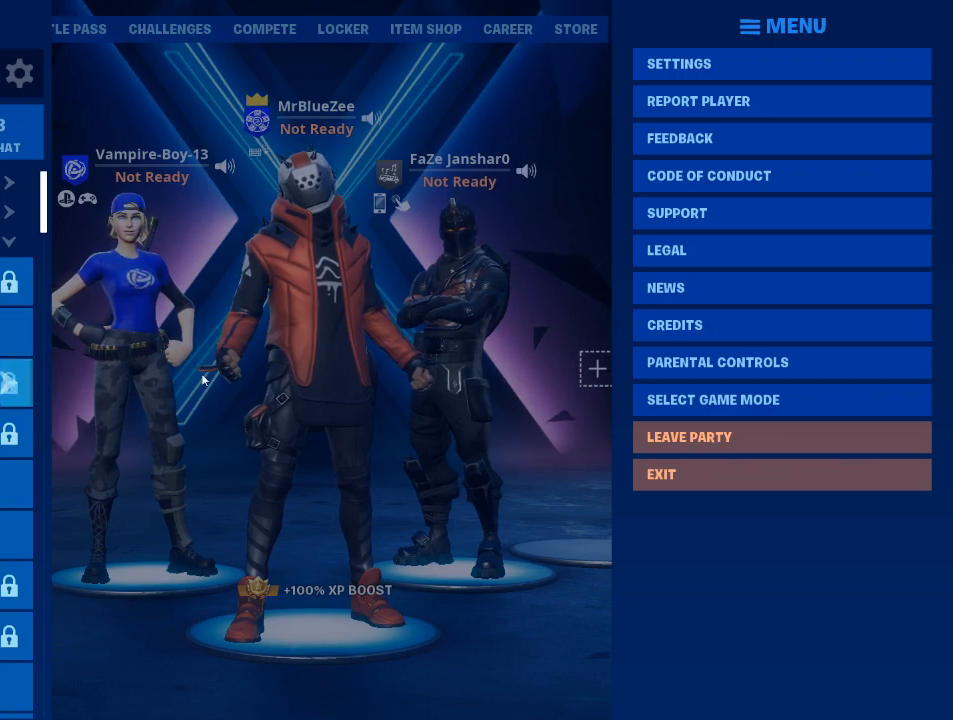
{"keys": [], "mouse": [], "events": [[233, "mouse_left", "down"], [267, "mouse_left", "up"]]}